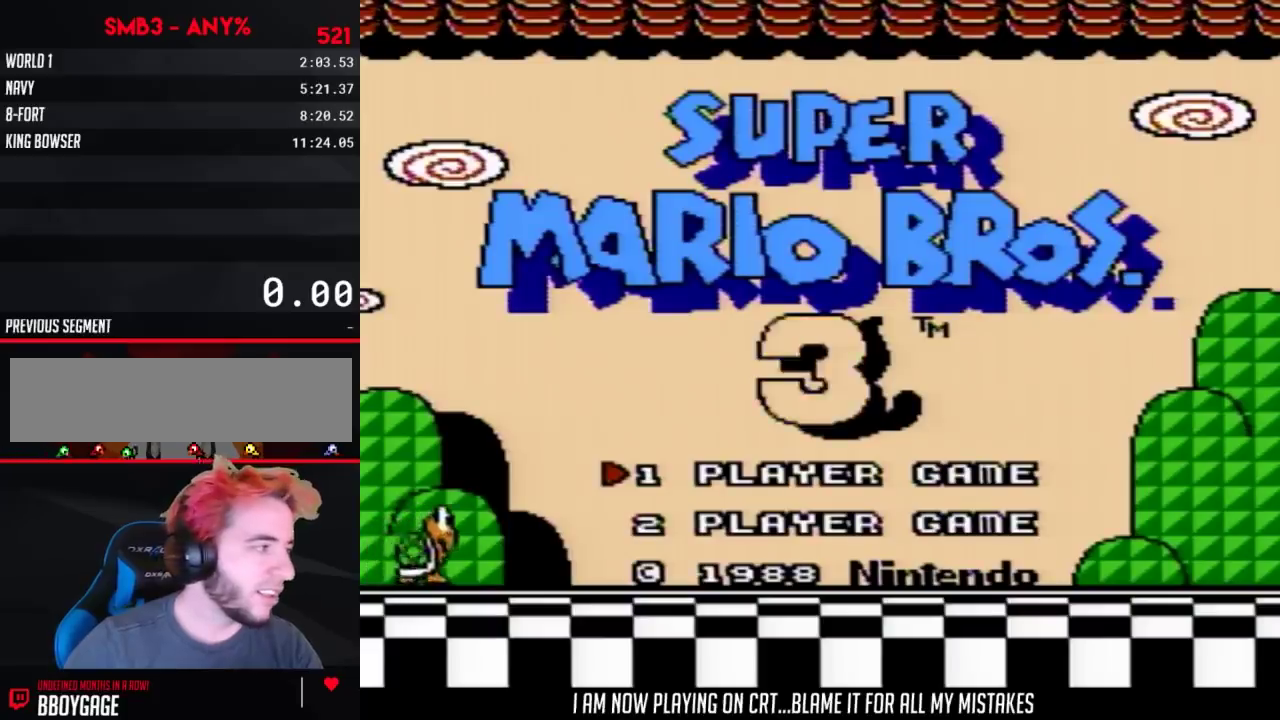
Gameplay with a controller (Nintendo layout); each line is a JSON object with the inputs held at the frame after it. "events" lists button and stick changes between this image and that frame as [ms after this image, input, new state], when the widget could be followed in between. Not read: L3 R3.
{"buttons": [], "events": [[267, "START", "down"], [450, "START", "up"]]}
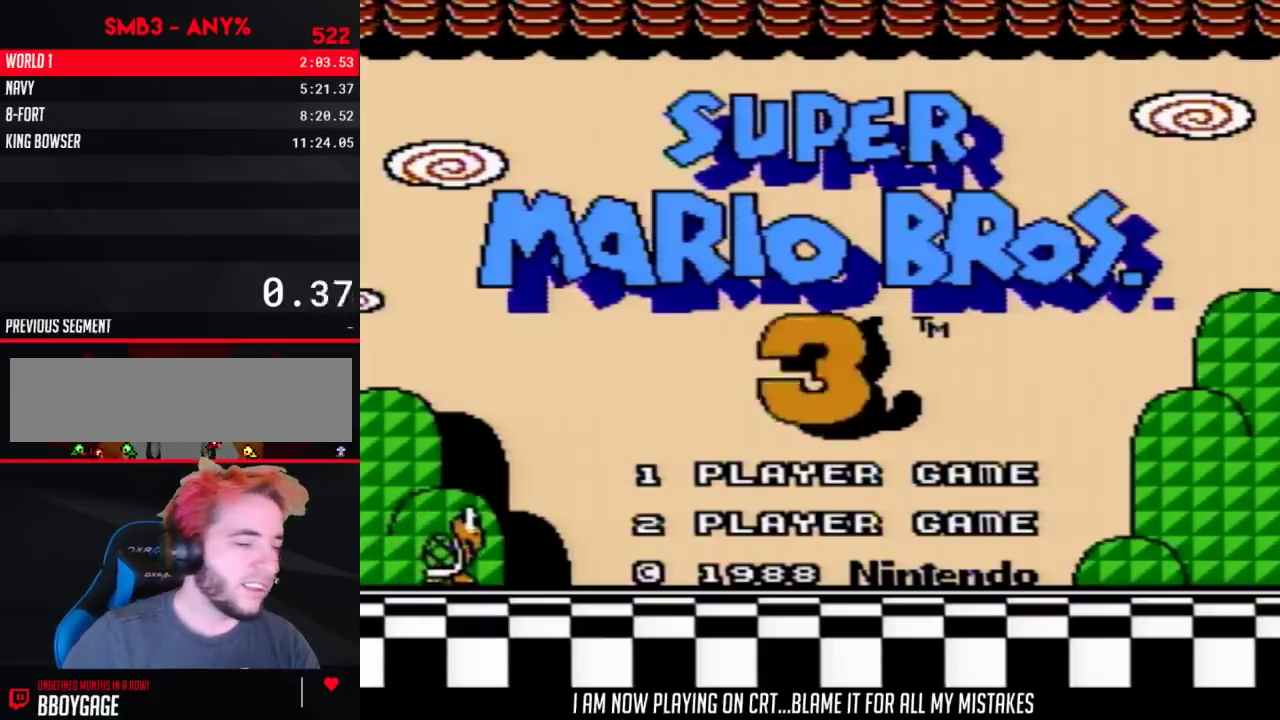
{"buttons": [], "events": []}
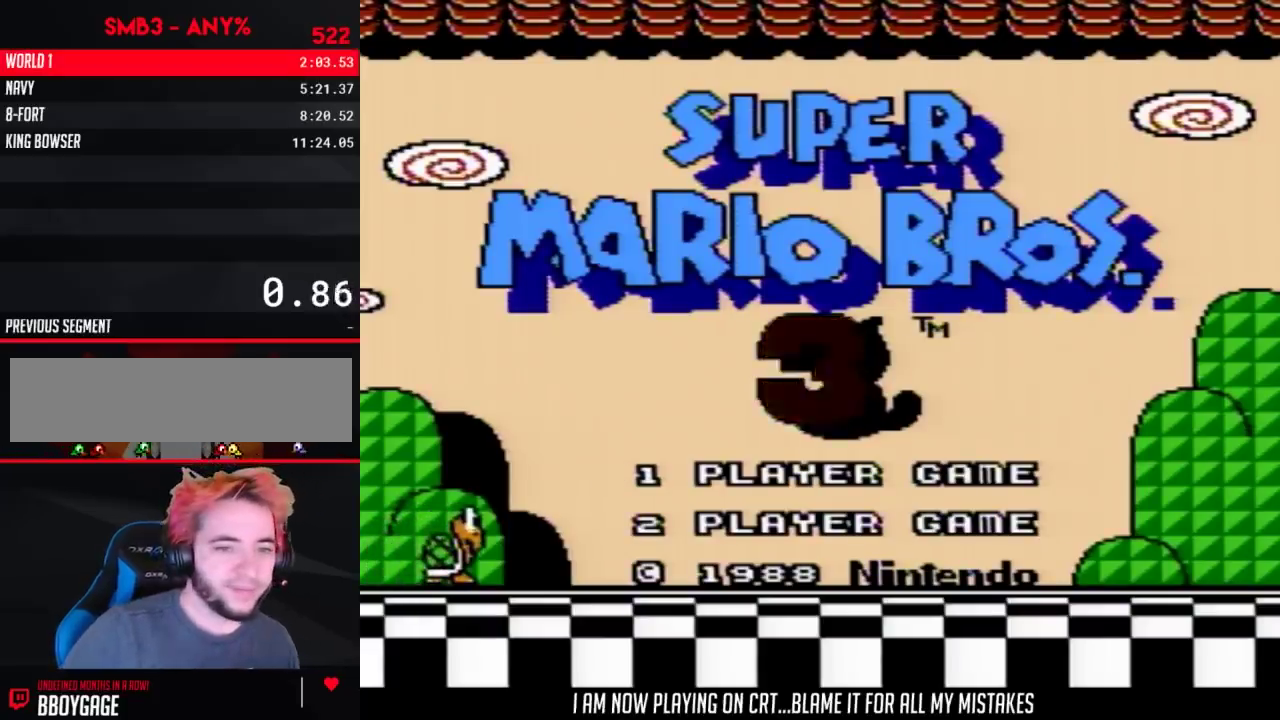
{"buttons": [], "events": []}
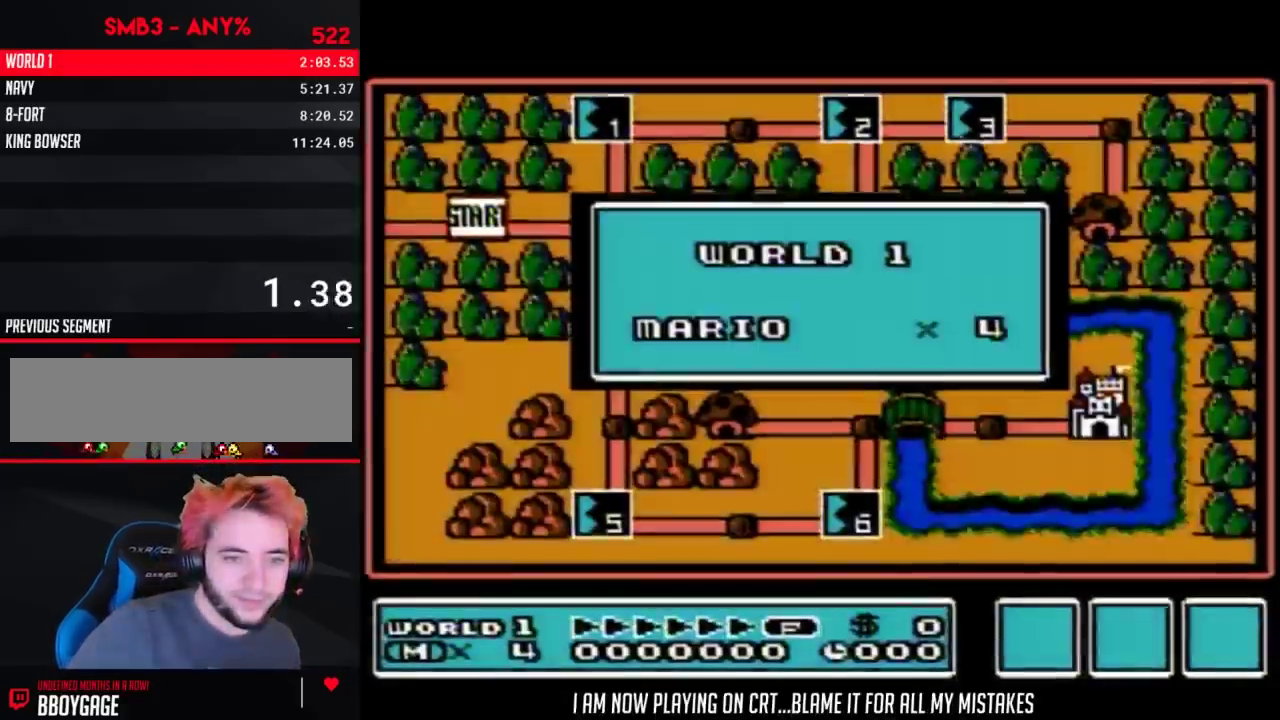
{"buttons": [], "events": []}
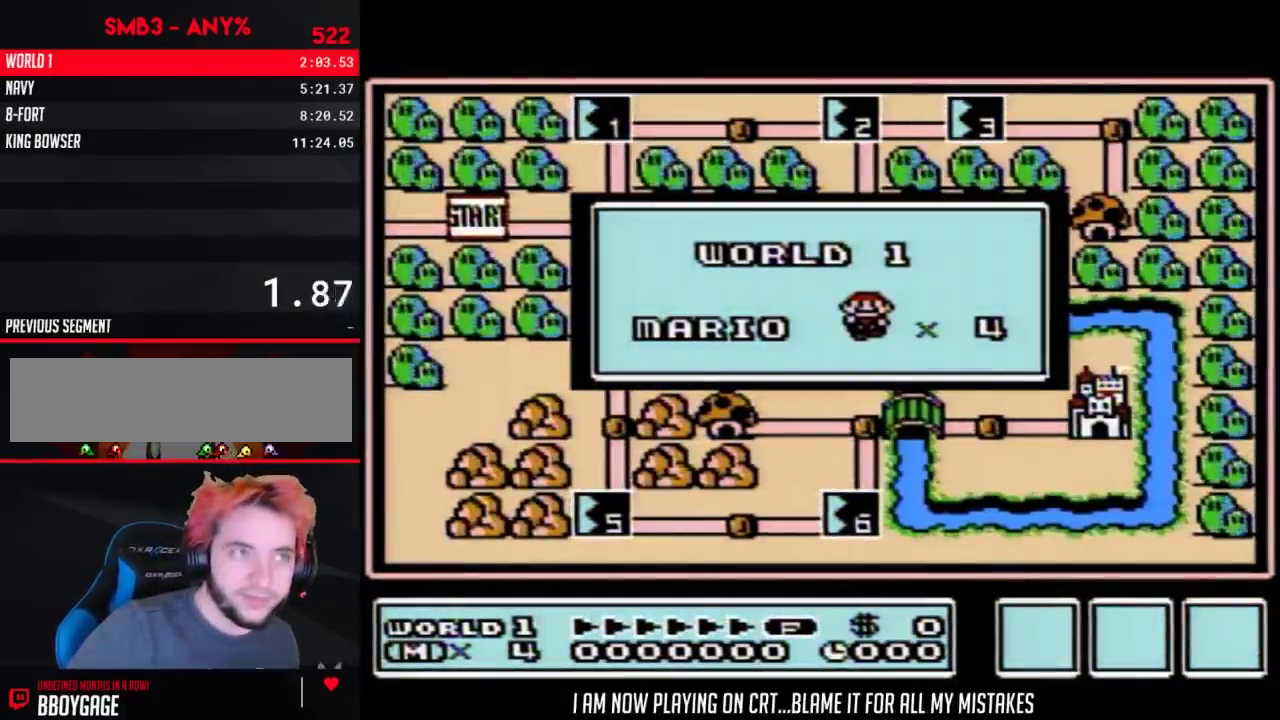
{"buttons": [], "events": []}
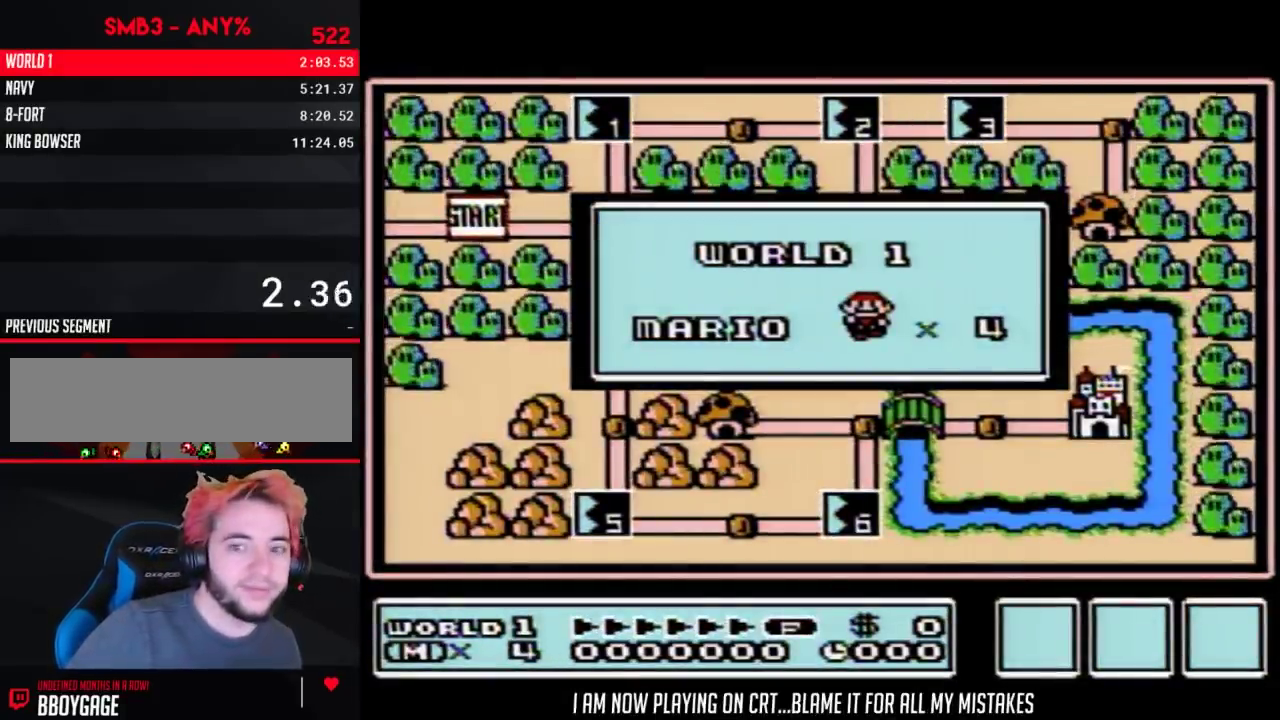
{"buttons": [], "events": []}
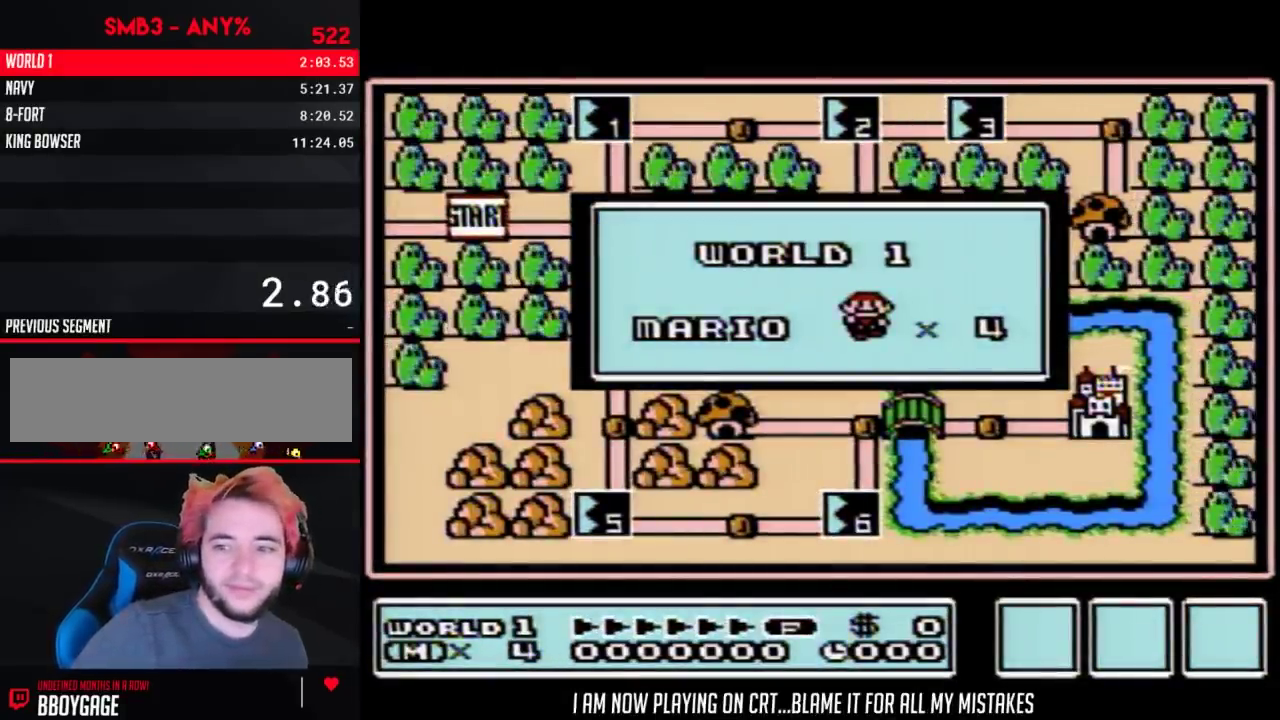
{"buttons": [], "events": []}
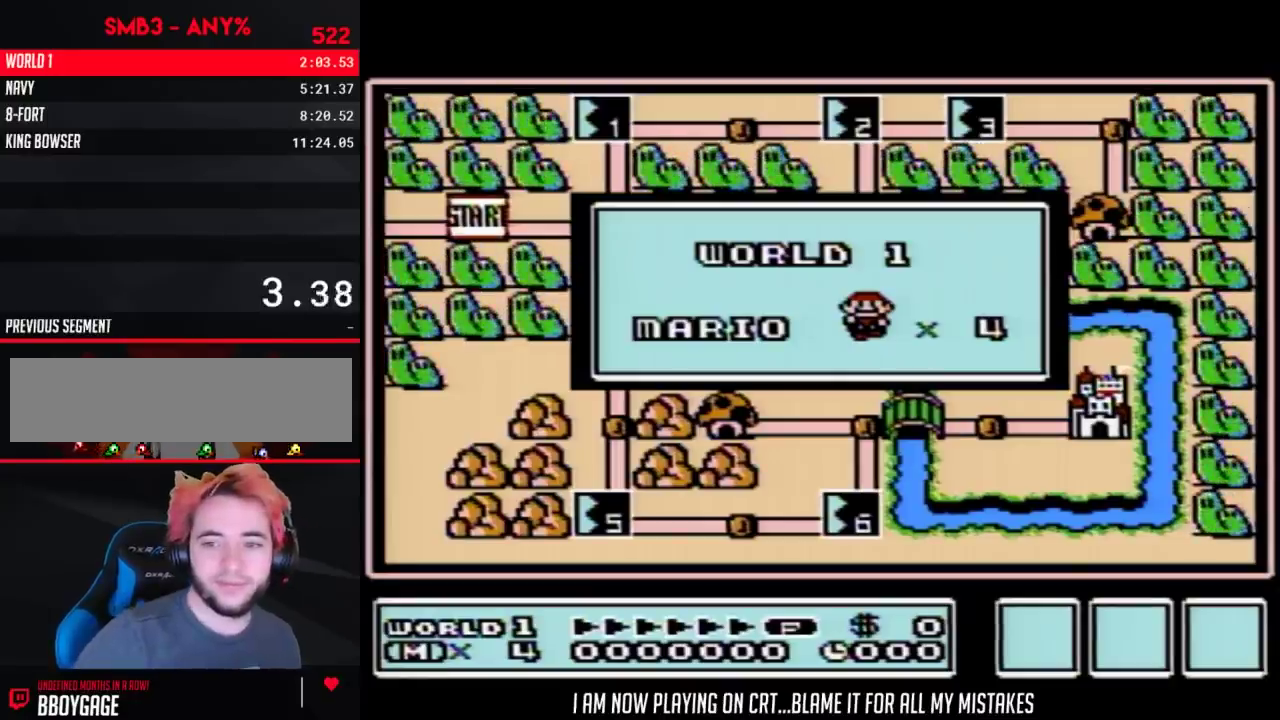
{"buttons": [], "events": []}
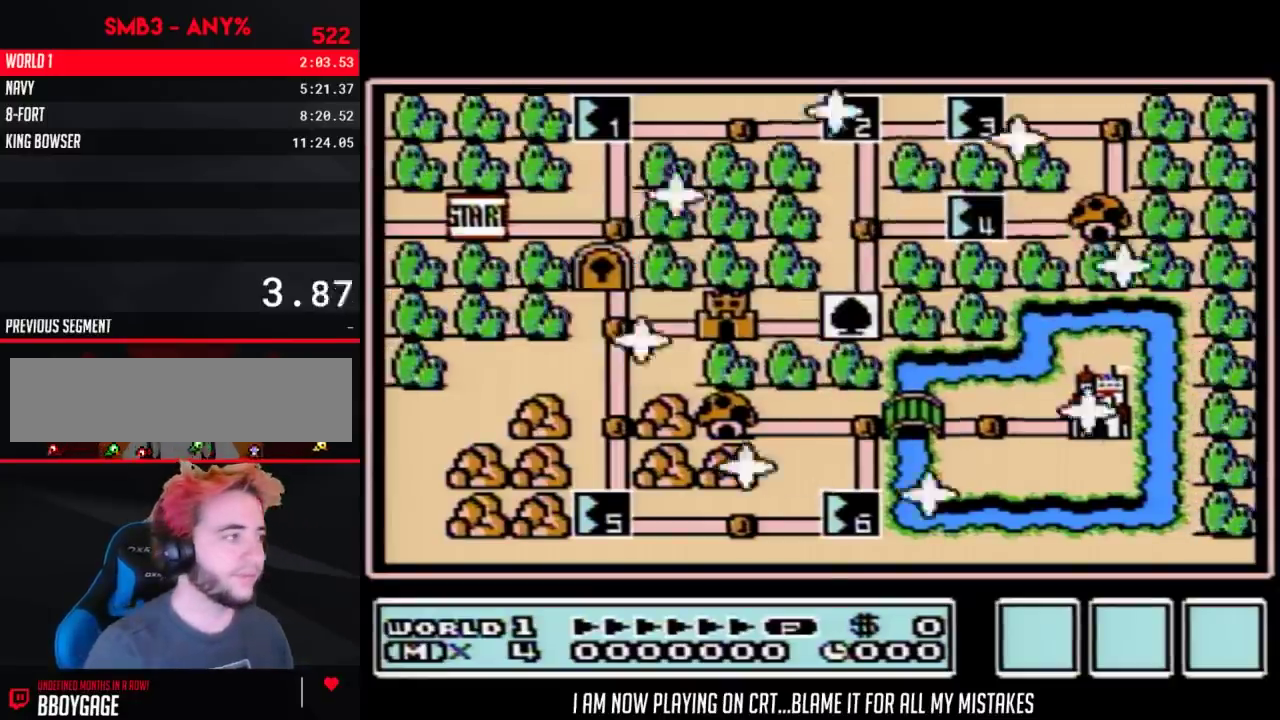
{"buttons": [], "events": []}
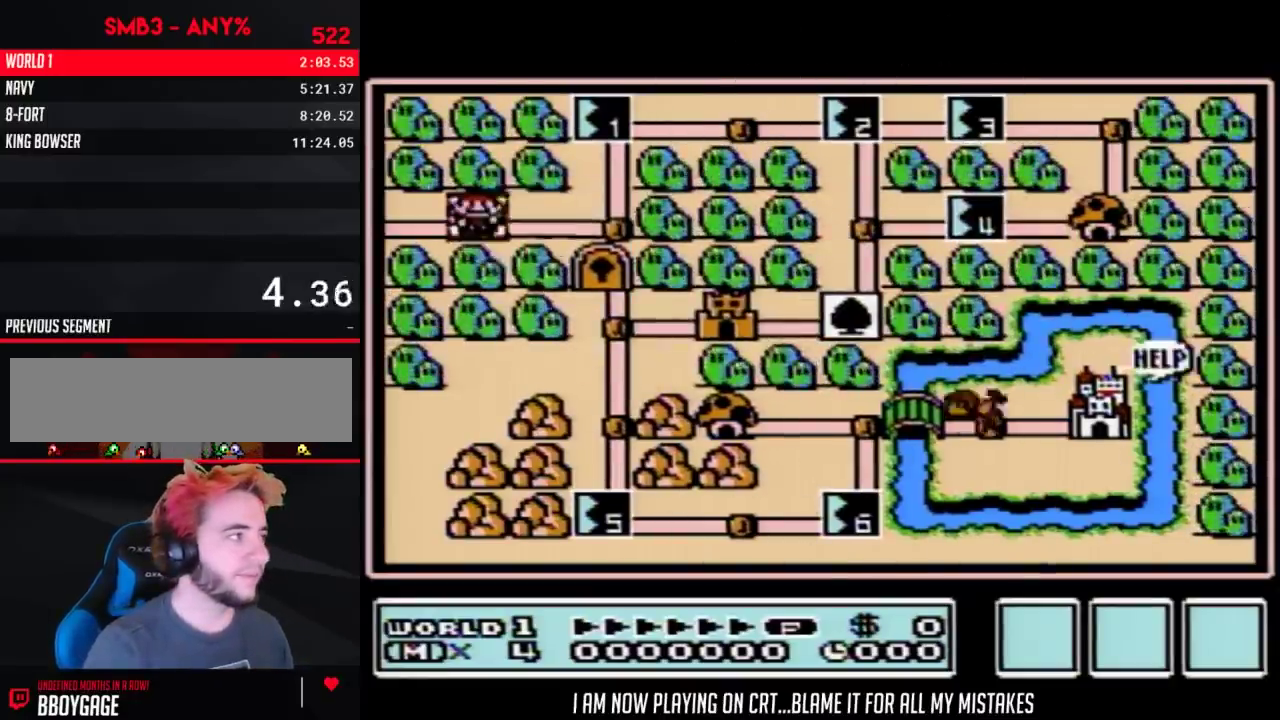
{"buttons": ["DPAD_UP"], "events": [[100, "DPAD_RIGHT", "down"], [300, "DPAD_RIGHT", "up"], [383, "DPAD_UP", "down"]]}
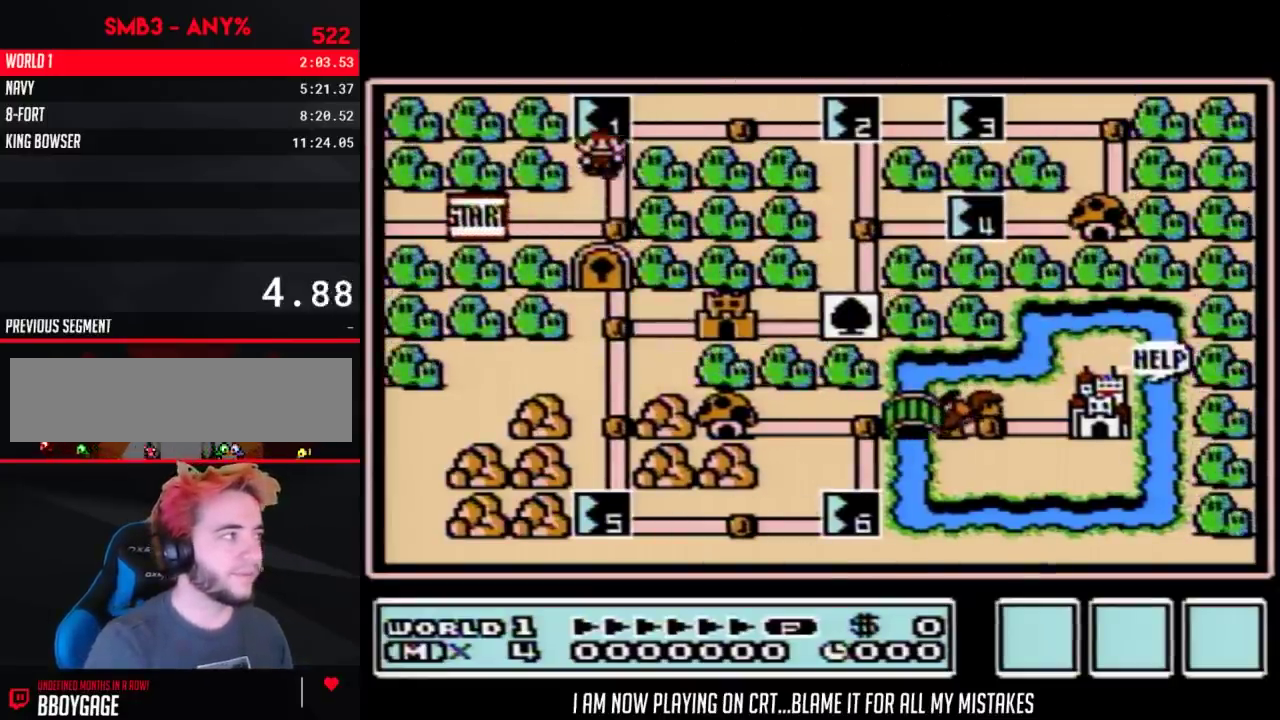
{"buttons": ["DPAD_UP"], "events": []}
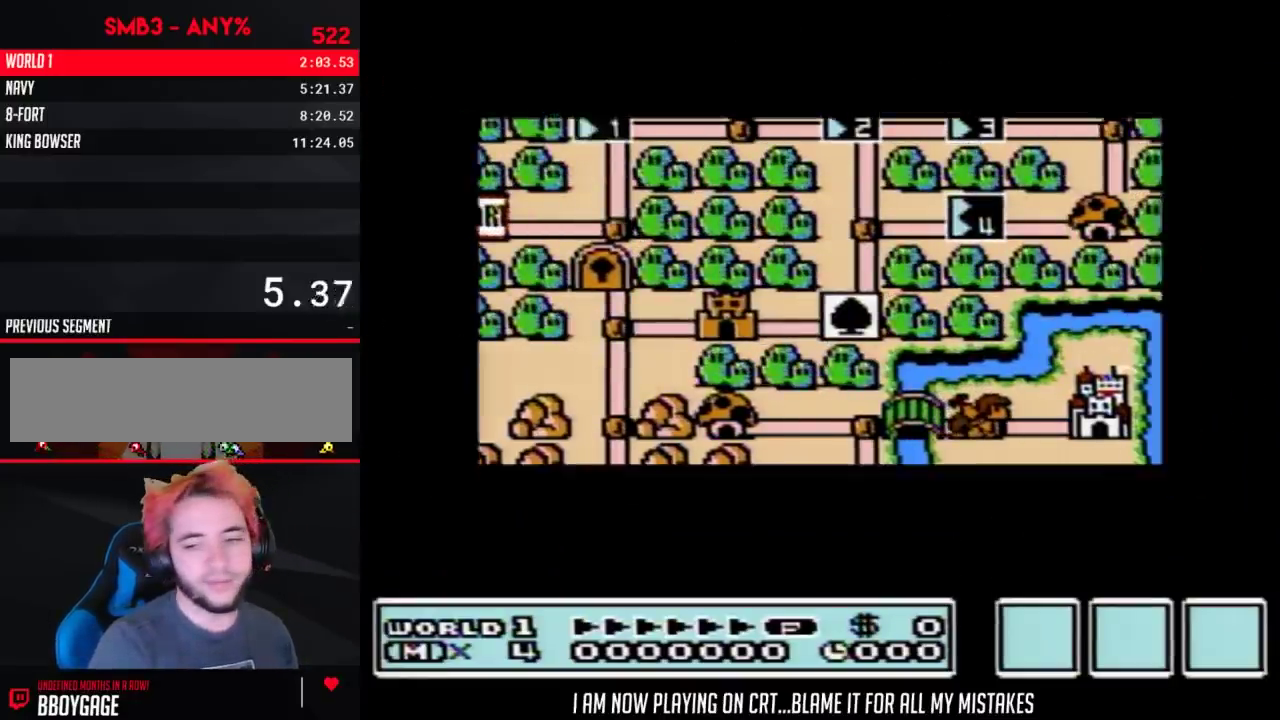
{"buttons": ["DPAD_UP"], "events": []}
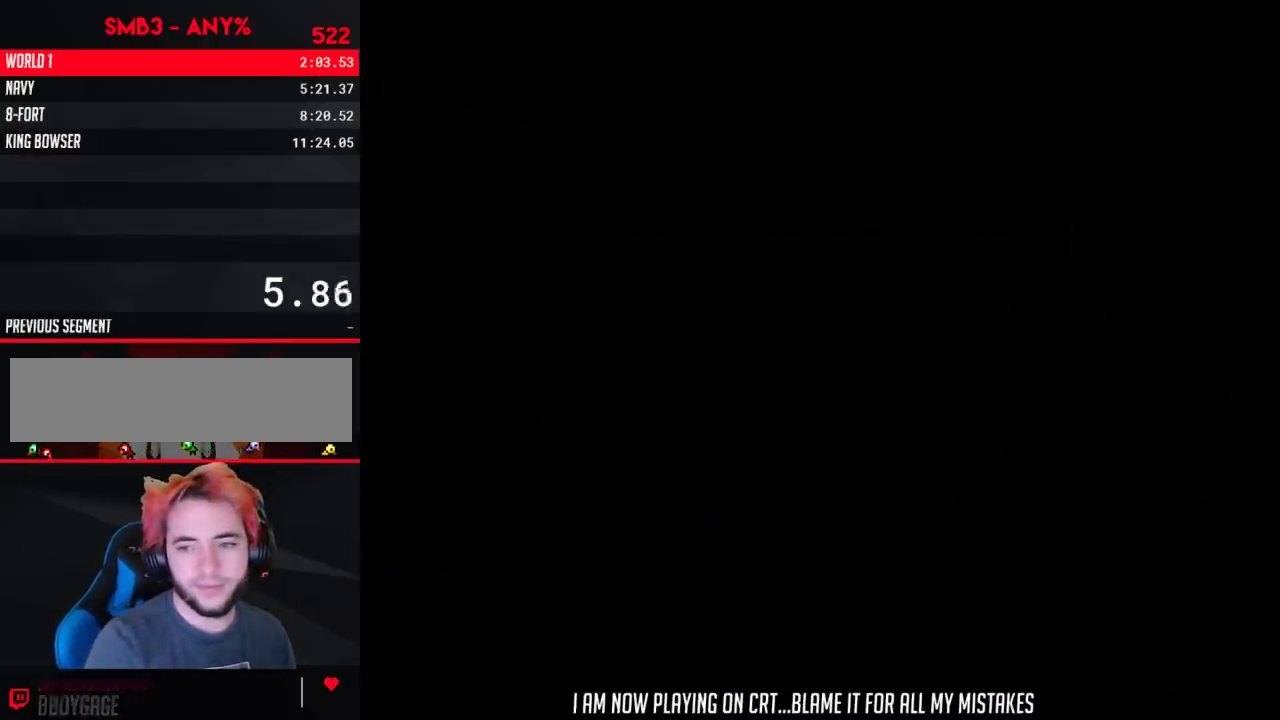
{"buttons": ["B", "DPAD_RIGHT"], "events": [[167, "DPAD_UP", "up"], [267, "B", "down"], [267, "DPAD_RIGHT", "down"]]}
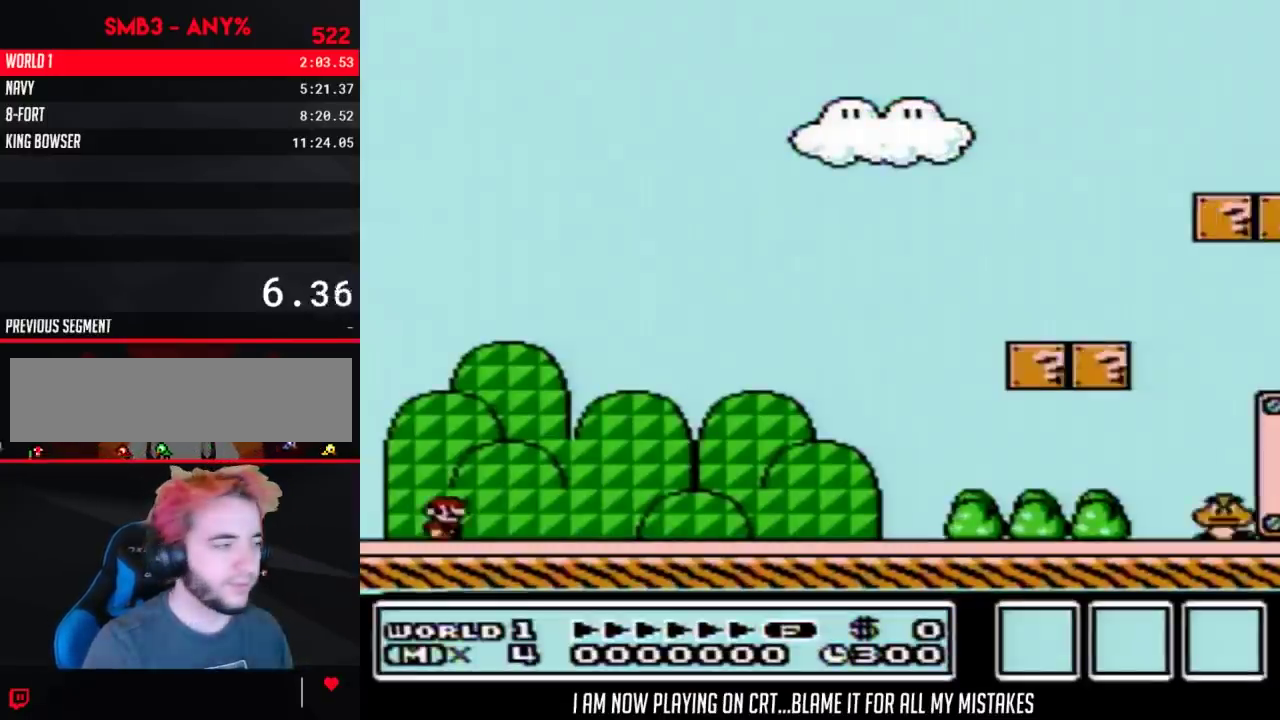
{"buttons": ["B", "DPAD_RIGHT"], "events": []}
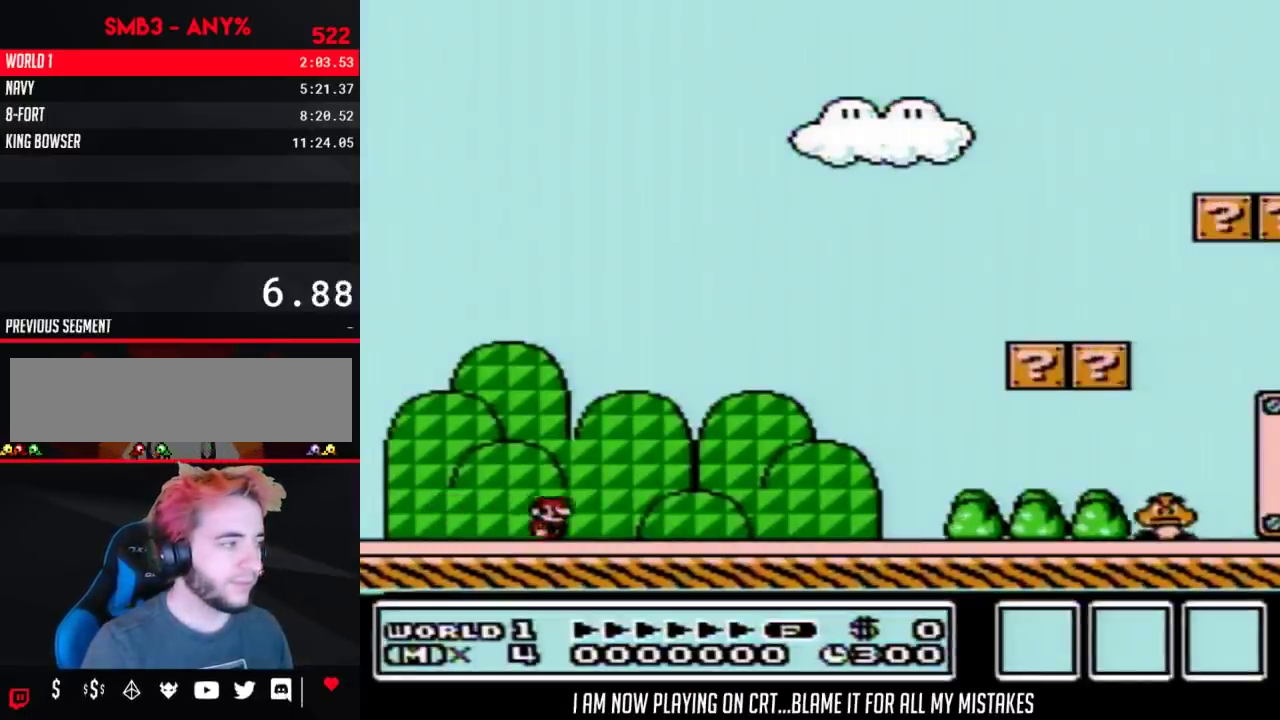
{"buttons": ["B", "DPAD_RIGHT"], "events": []}
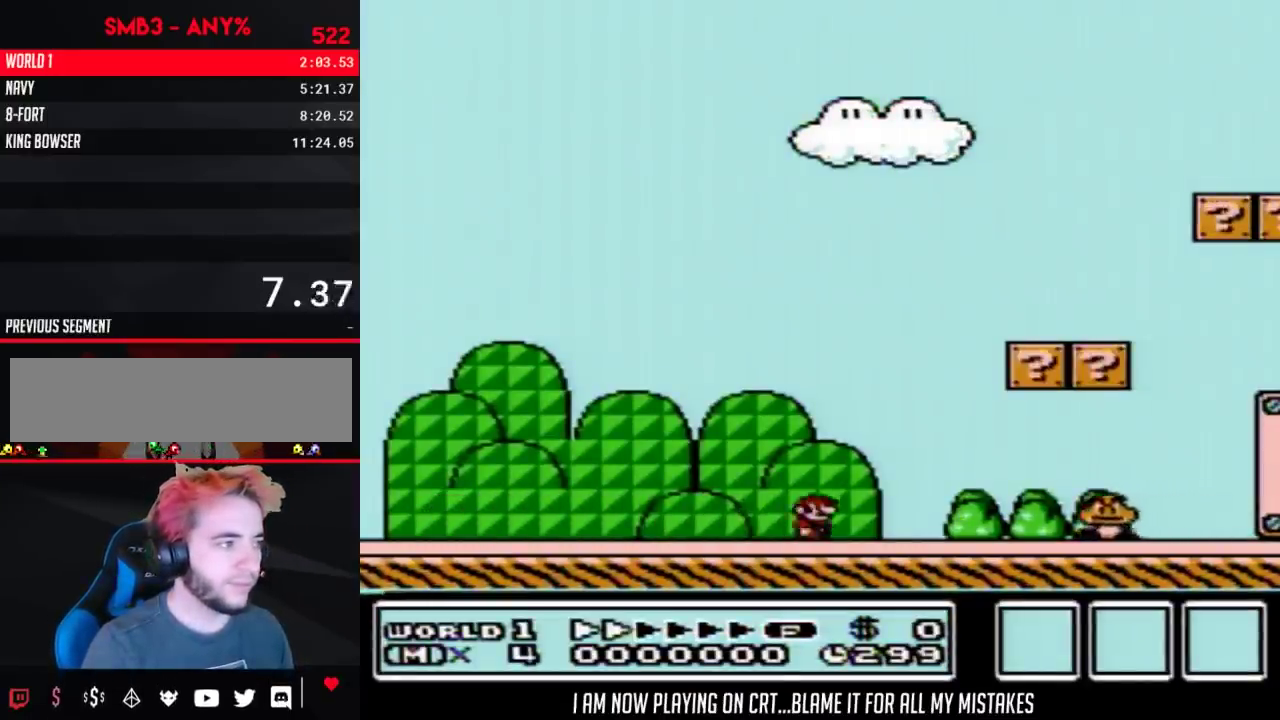
{"buttons": ["B", "DPAD_RIGHT"], "events": [[233, "A", "down"], [417, "A", "up"]]}
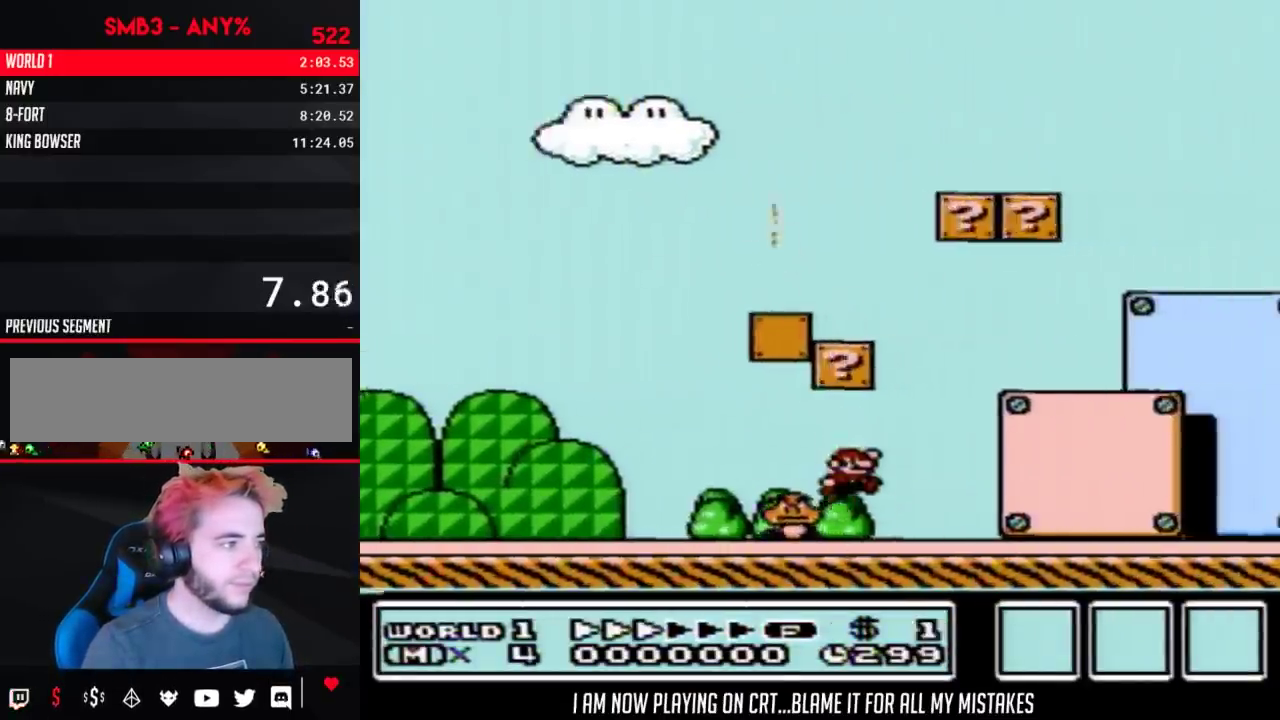
{"buttons": ["B", "DPAD_RIGHT"], "events": []}
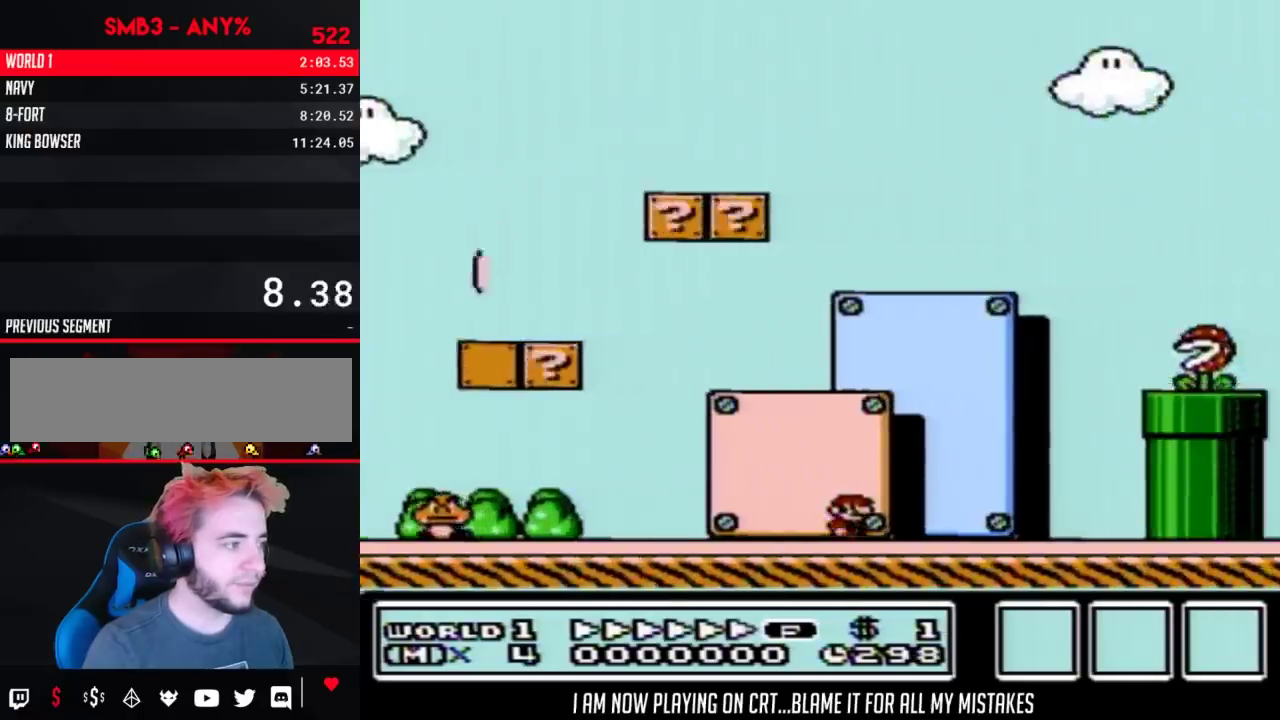
{"buttons": ["A", "B", "DPAD_RIGHT"], "events": [[133, "A", "down"], [133, "DPAD_LEFT", "down"], [133, "DPAD_RIGHT", "up"], [233, "DPAD_LEFT", "up"], [267, "DPAD_RIGHT", "down"]]}
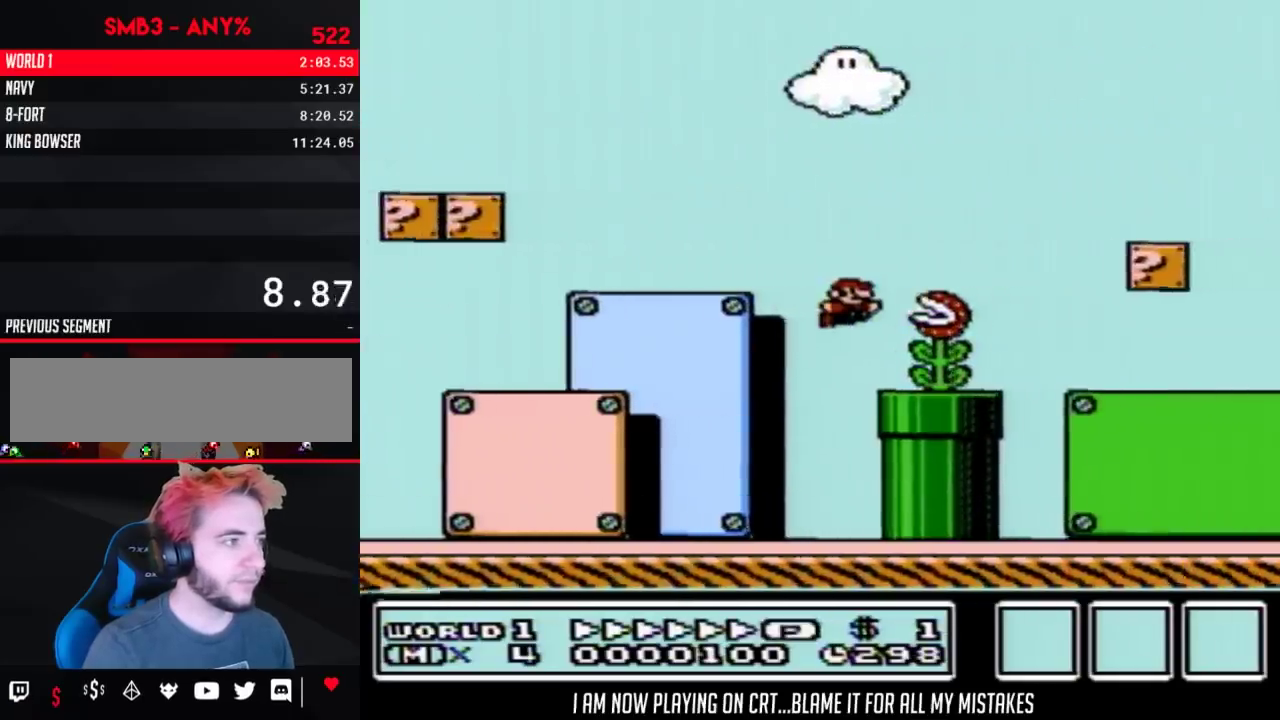
{"buttons": ["B", "DPAD_RIGHT"], "events": [[83, "A", "up"]]}
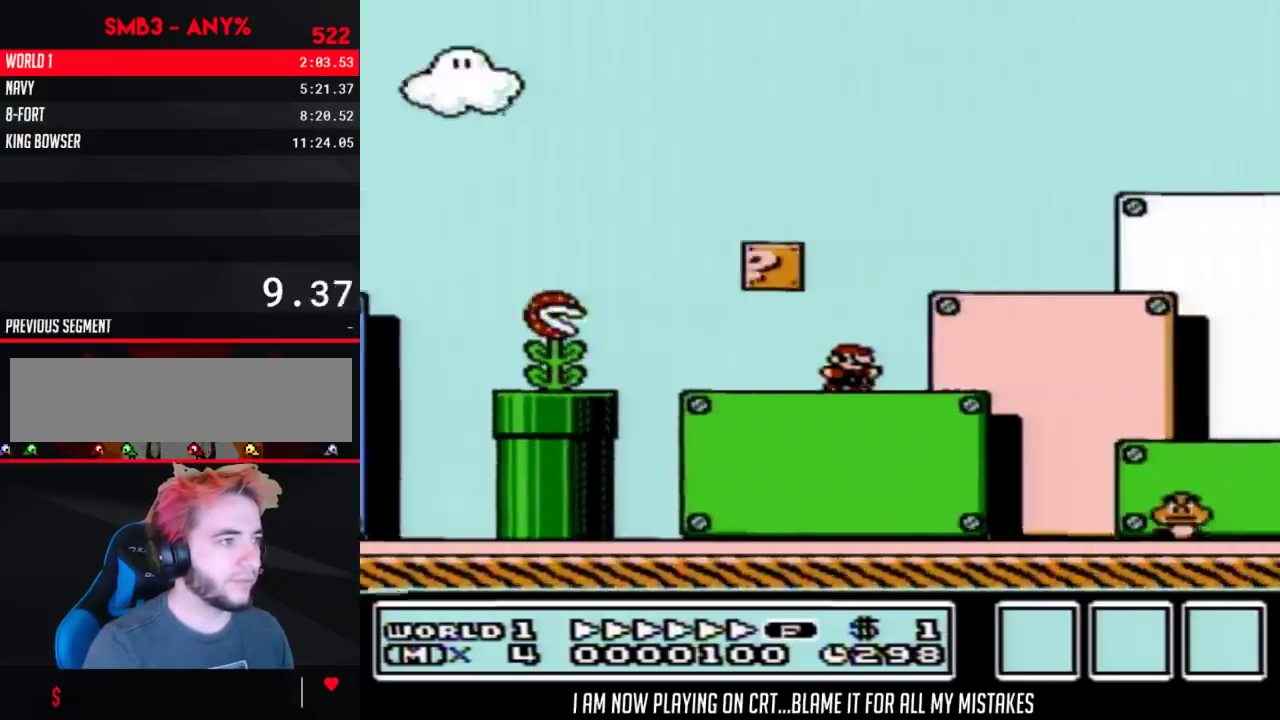
{"buttons": ["B", "DPAD_RIGHT"], "events": []}